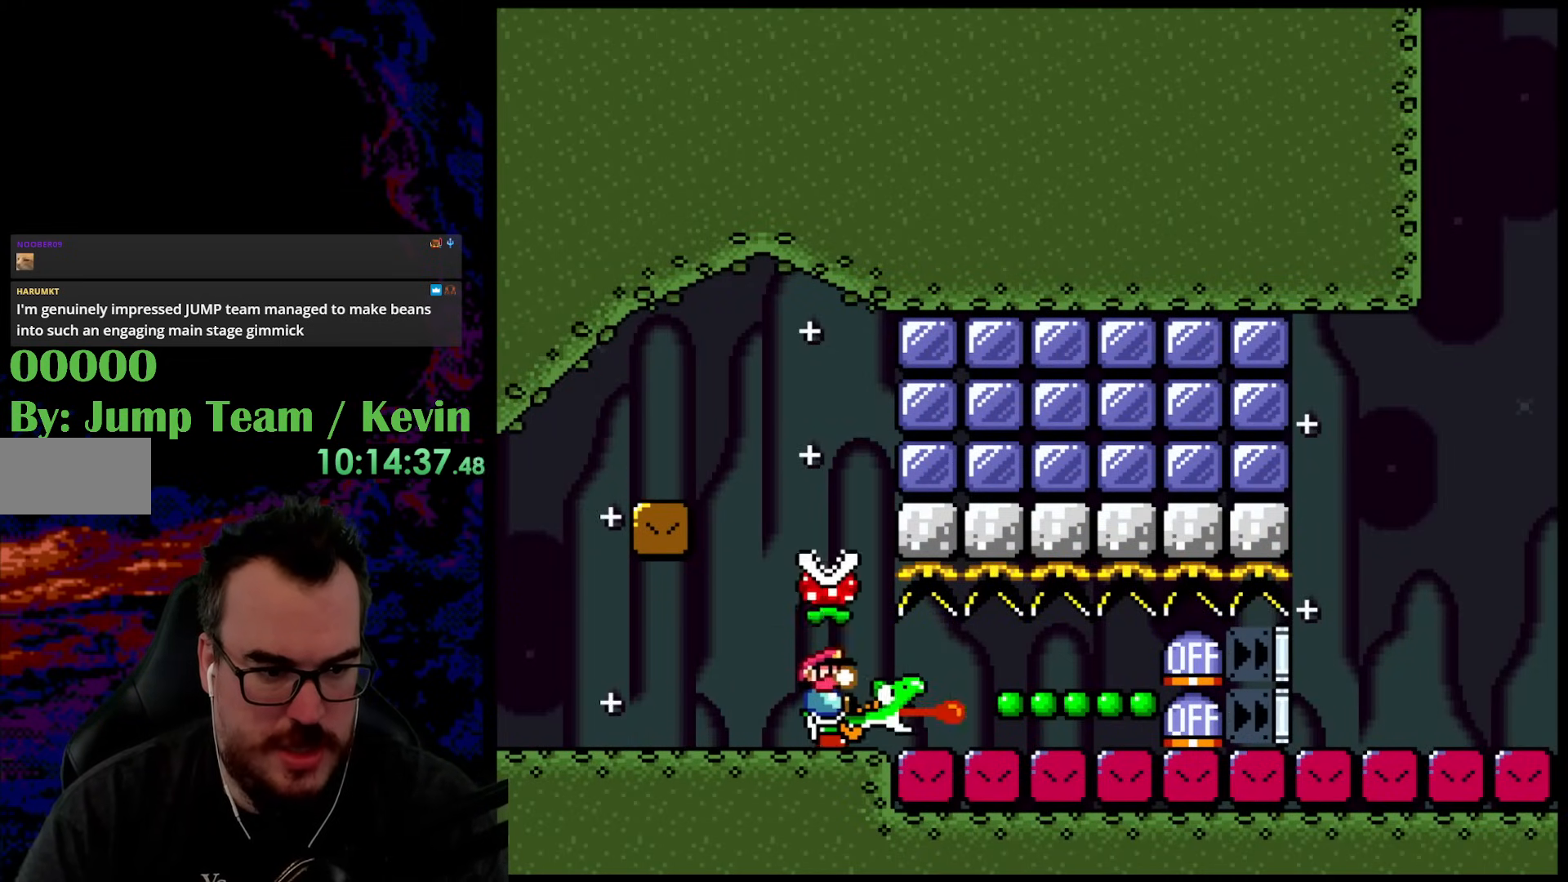
Gameplay with a controller (Nintendo layout); each line is a JSON object with the inputs held at the frame after it. "events" lists button and stick changes between this image and that frame as [ms after this image, input, new state], when the widget could be followed in between. Not read: L3 R3.
{"buttons": ["Y"], "events": [[17, "DPAD_RIGHT", "down"], [117, "DPAD_RIGHT", "up"]]}
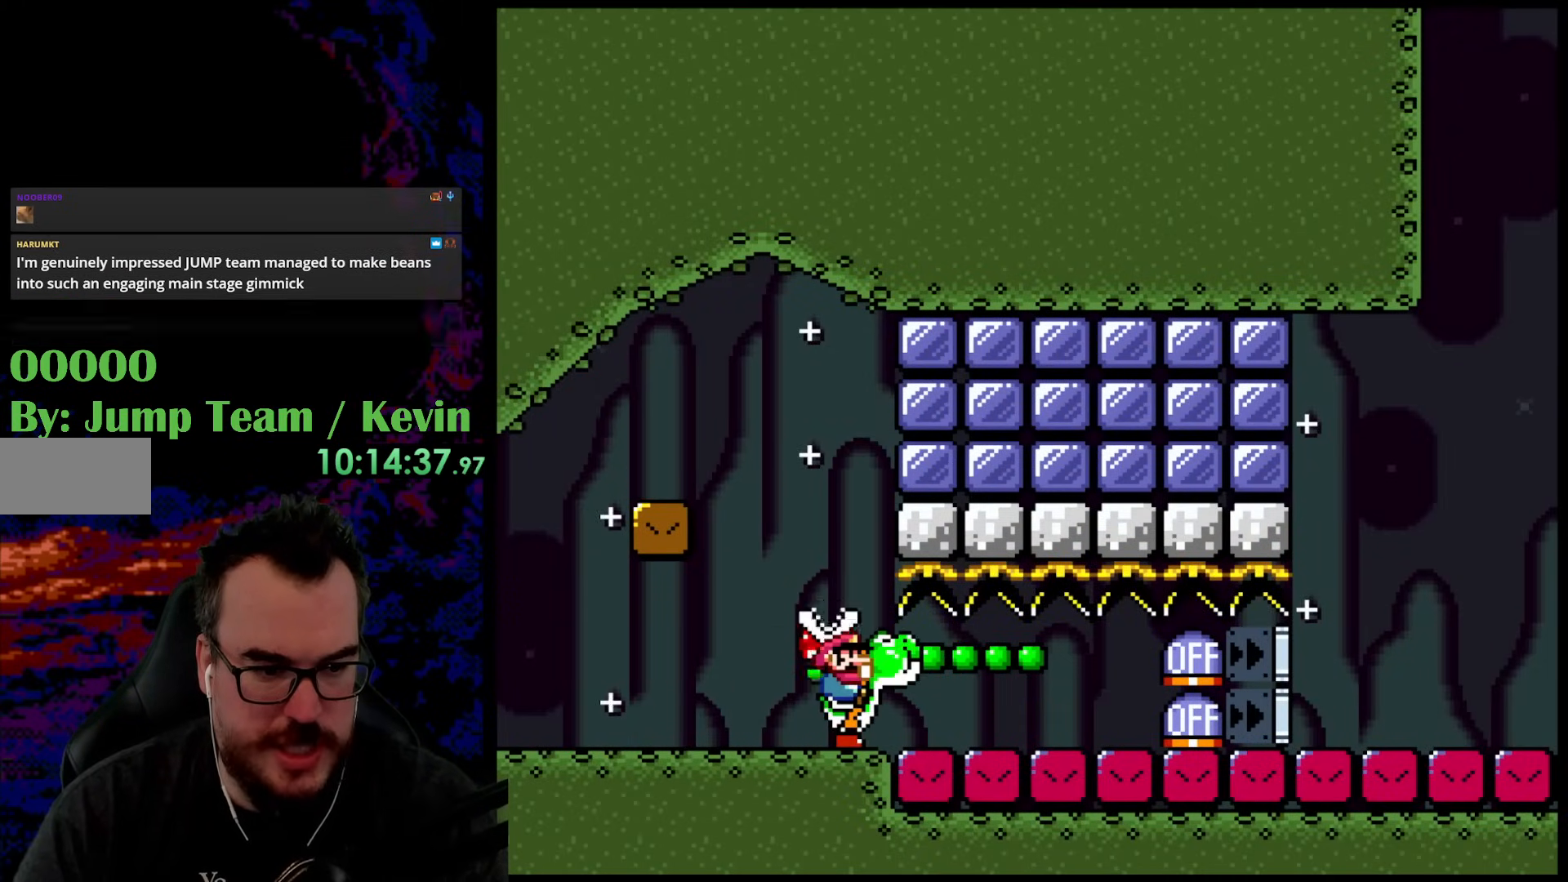
{"buttons": ["Y", "DPAD_LEFT"], "events": [[417, "DPAD_LEFT", "down"]]}
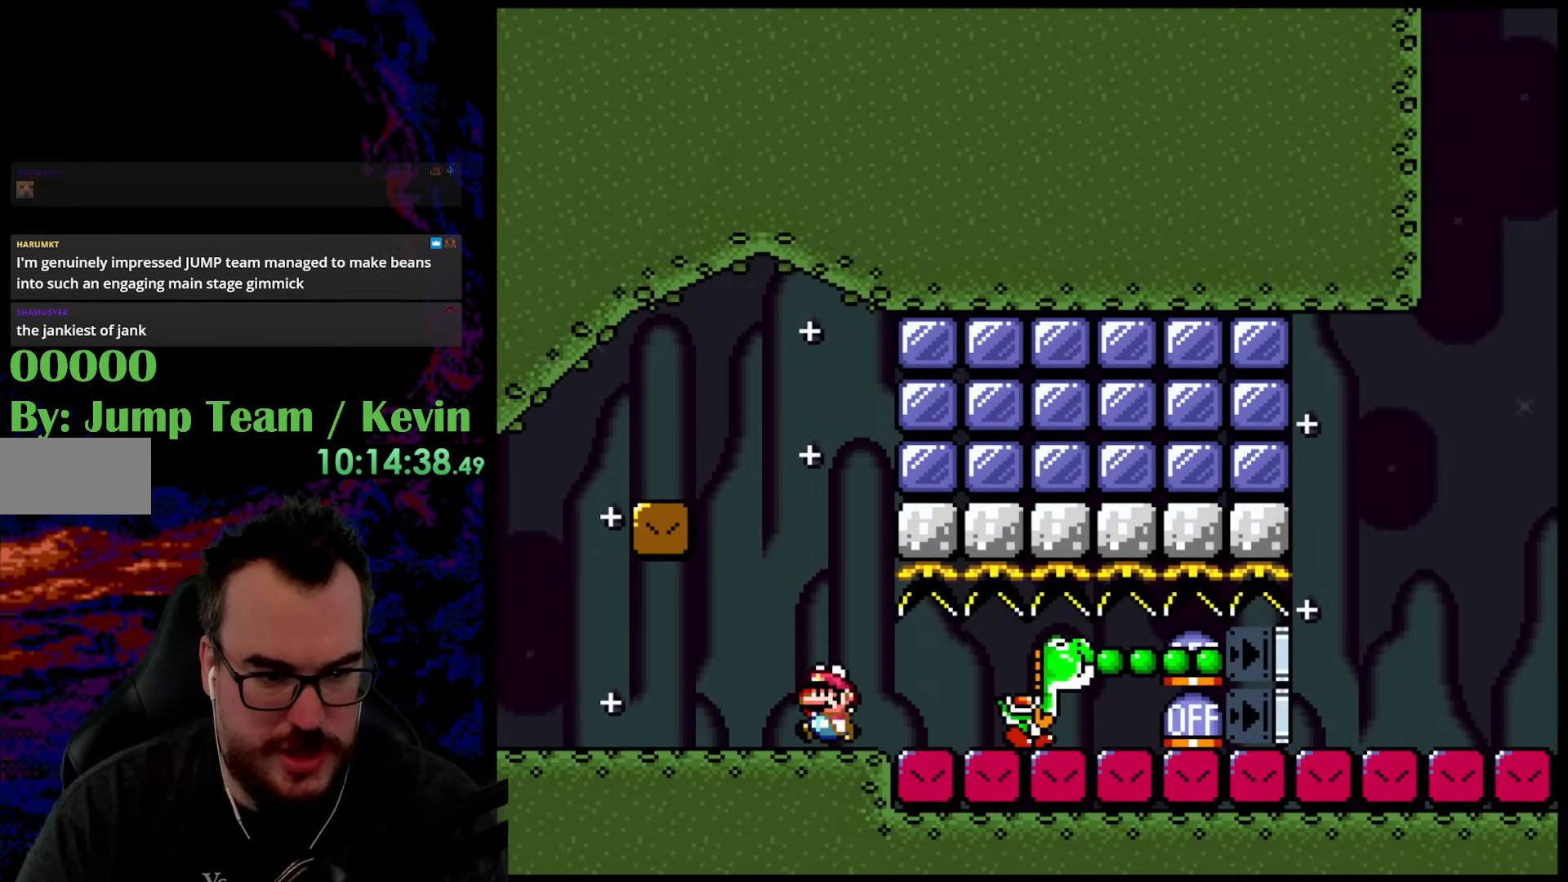
{"buttons": ["B", "Y", "DPAD_RIGHT"], "events": [[100, "B", "down"], [117, "DPAD_LEFT", "up"], [150, "DPAD_RIGHT", "down"]]}
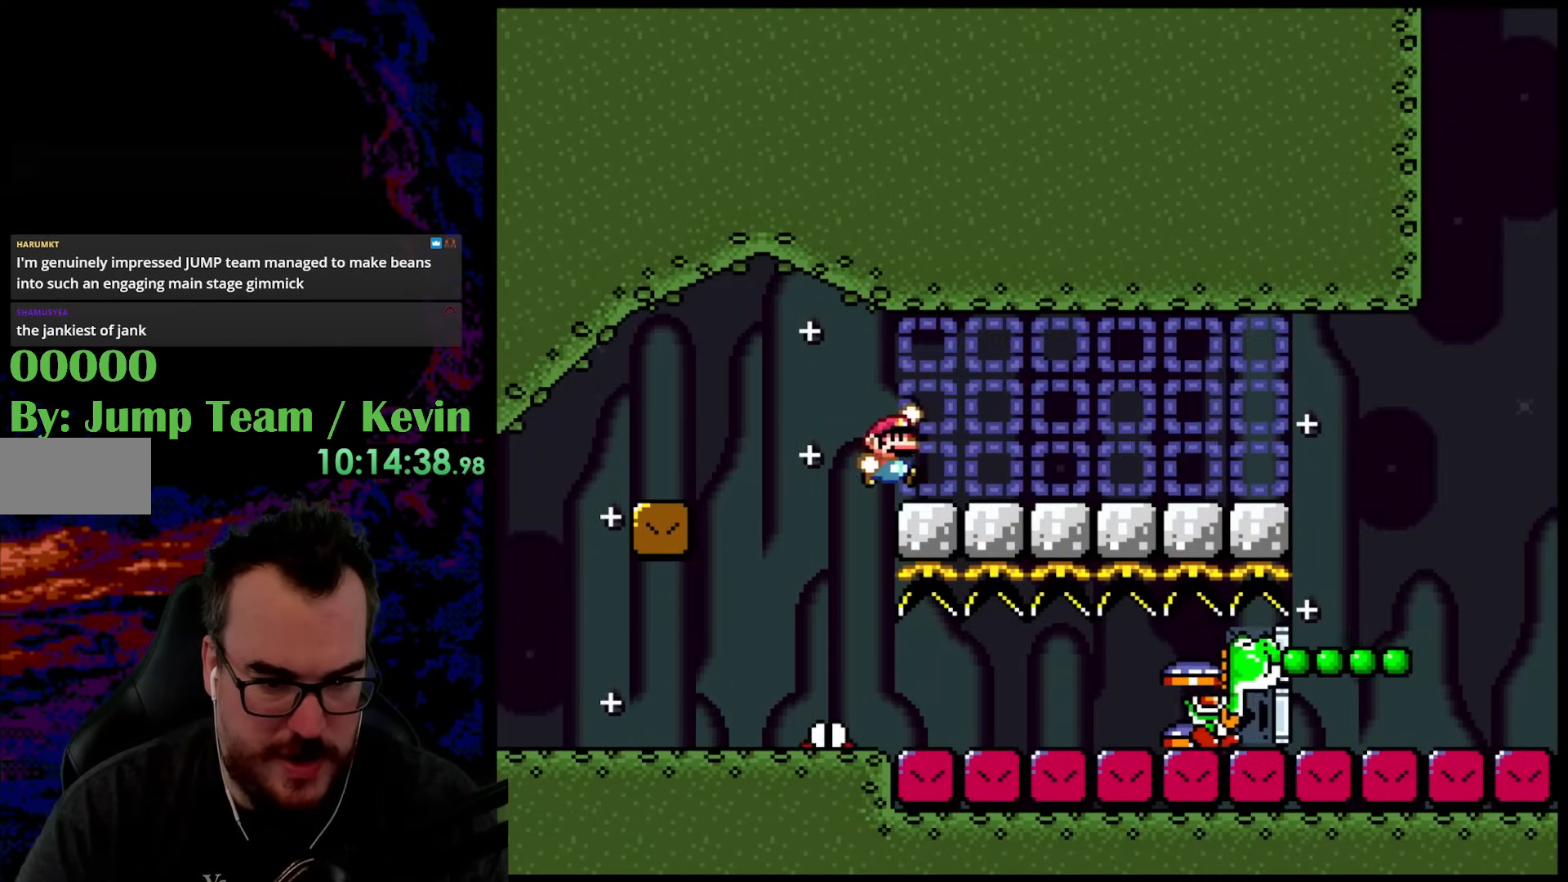
{"buttons": ["Y", "DPAD_RIGHT"], "events": [[233, "B", "up"], [367, "DPAD_DOWN", "down"], [367, "DPAD_RIGHT", "up"], [383, "DPAD_DOWN", "up"], [383, "DPAD_LEFT", "down"], [450, "DPAD_DOWN", "down"], [467, "DPAD_DOWN", "up"], [467, "DPAD_LEFT", "up"], [467, "DPAD_RIGHT", "down"]]}
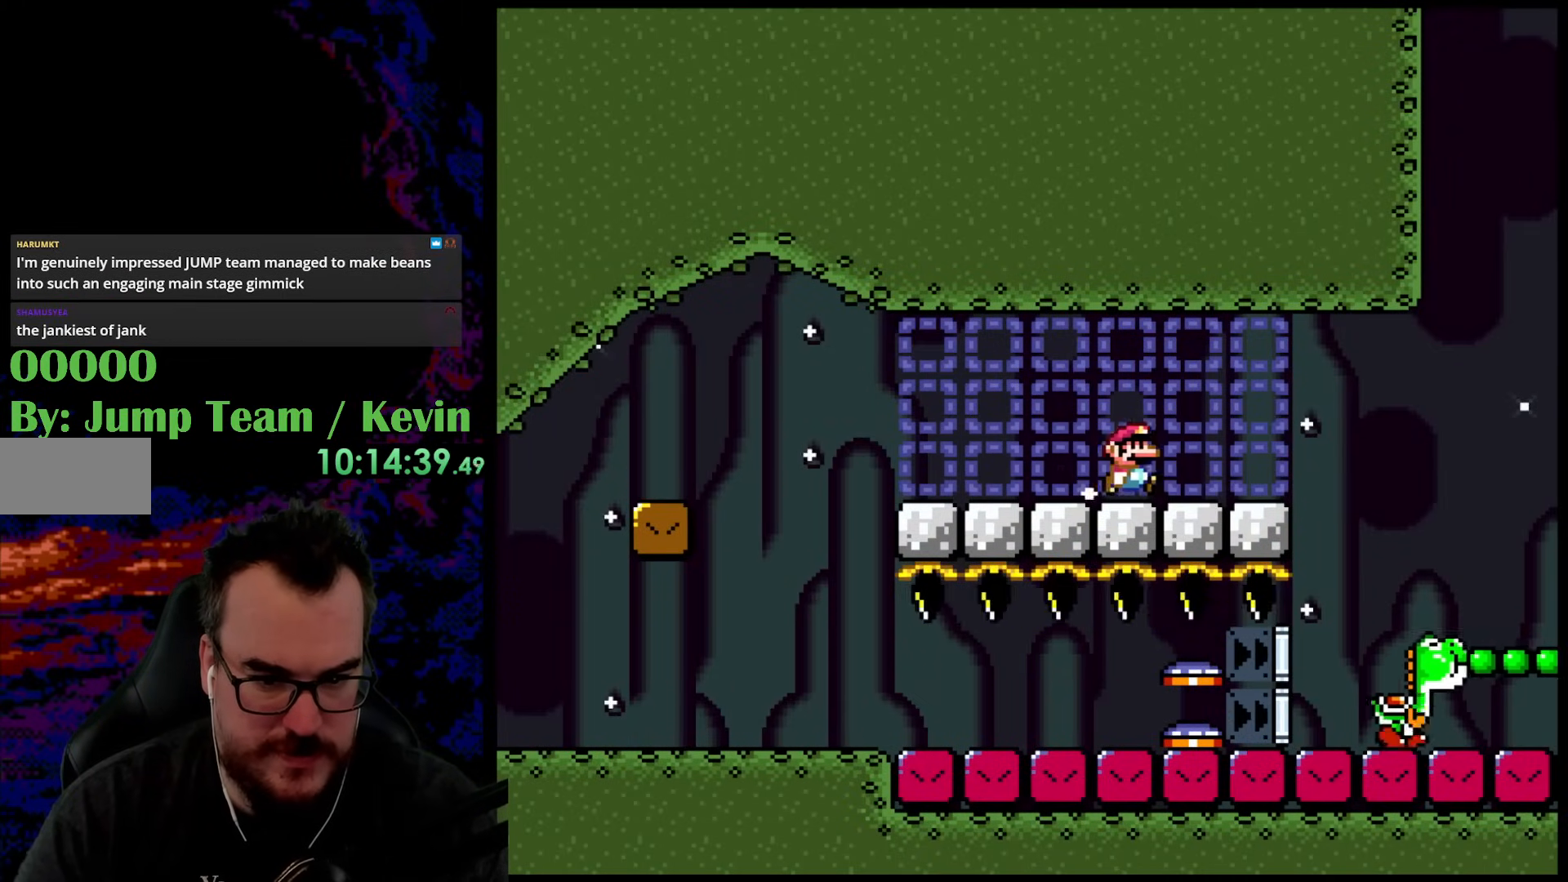
{"buttons": ["B", "Y", "DPAD_RIGHT"], "events": [[283, "B", "down"]]}
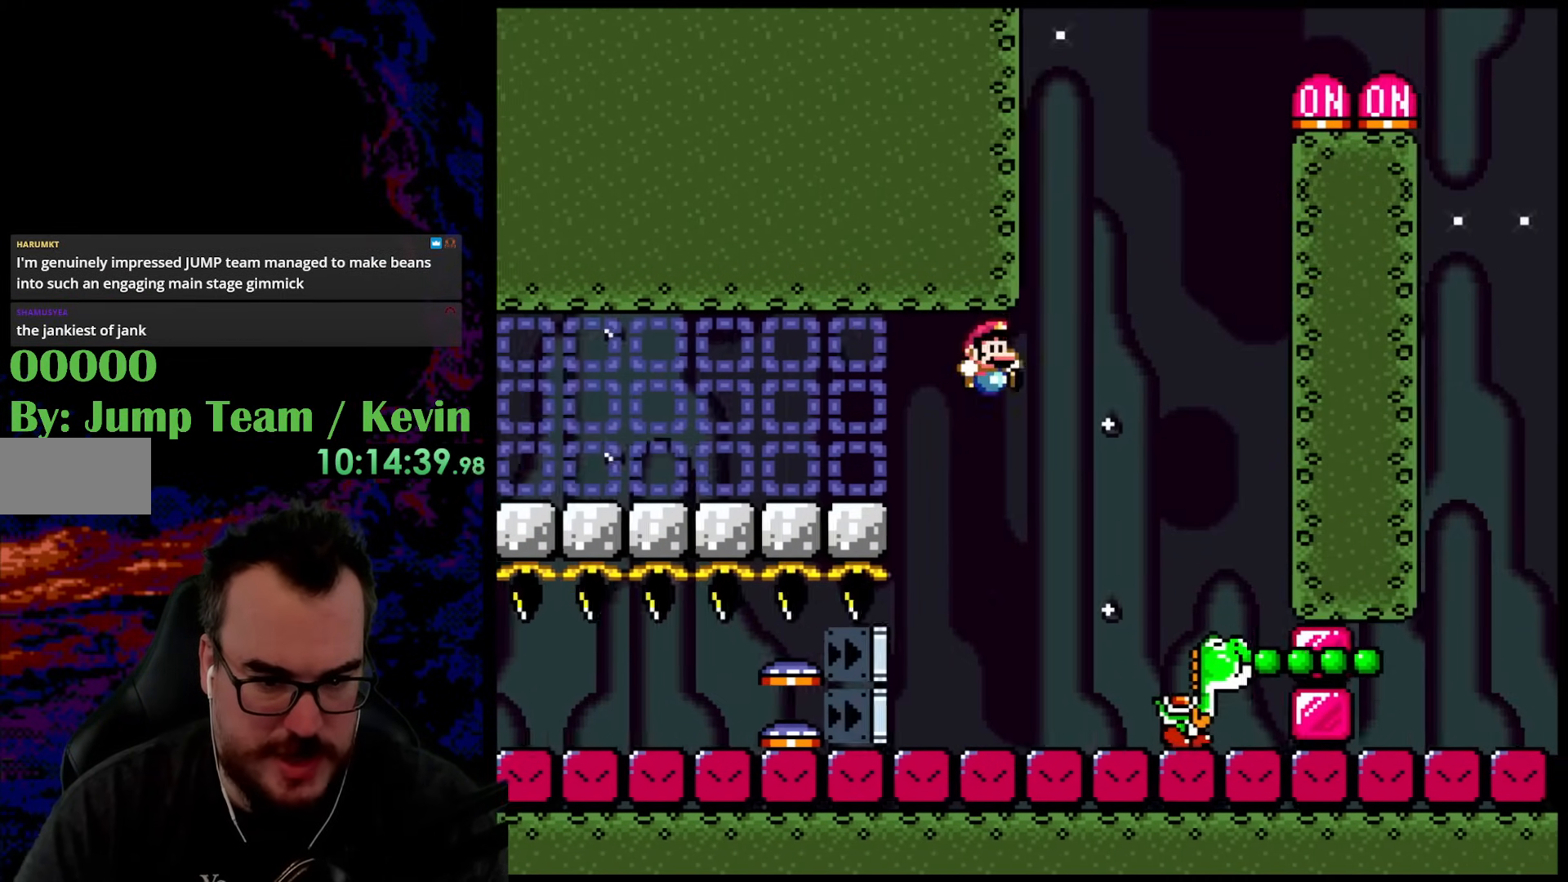
{"buttons": ["B", "Y", "DPAD_RIGHT"], "events": [[83, "B", "up"], [167, "DPAD_DOWN", "down"], [167, "DPAD_LEFT", "down"], [167, "DPAD_RIGHT", "up"], [183, "DPAD_DOWN", "up"], [417, "B", "down"], [450, "DPAD_LEFT", "up"], [450, "DPAD_RIGHT", "down"]]}
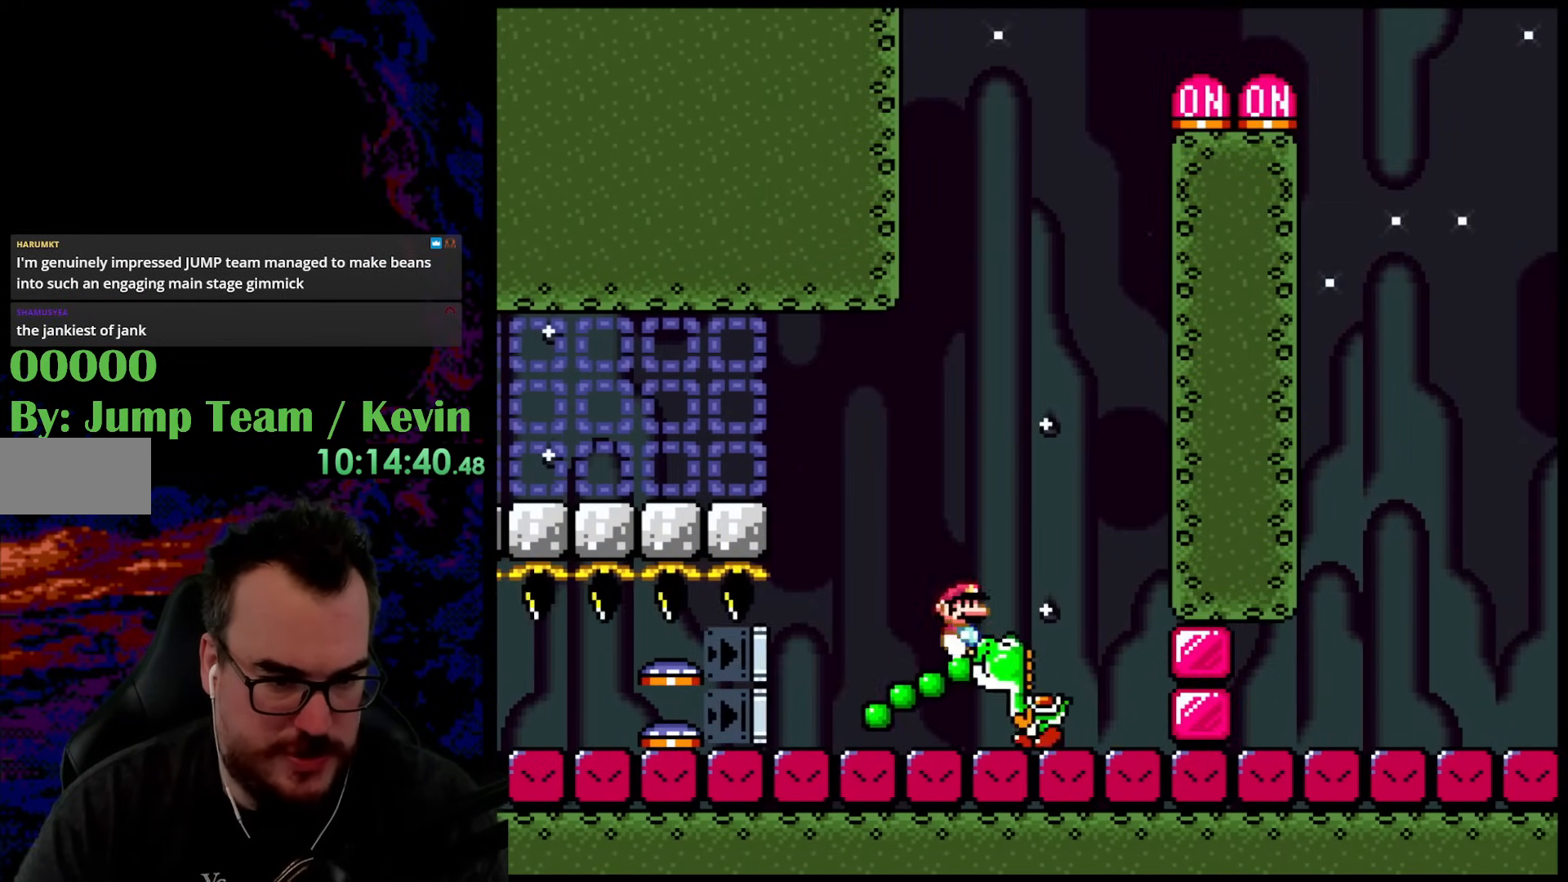
{"buttons": ["B", "Y", "DPAD_RIGHT"], "events": []}
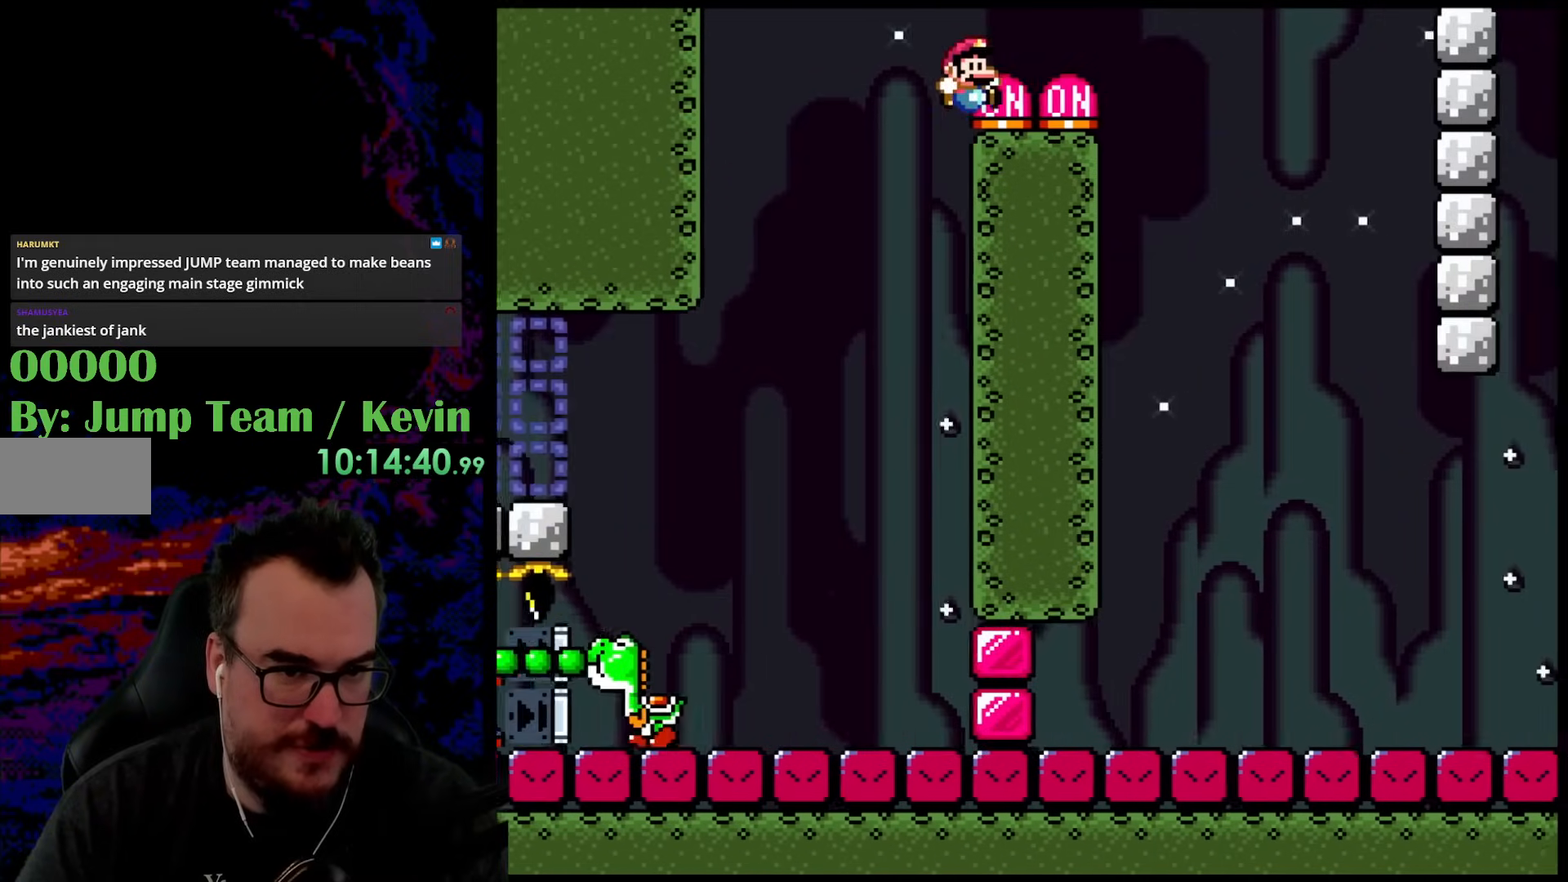
{"buttons": ["Y"], "events": [[167, "DPAD_DOWN", "down"], [167, "DPAD_RIGHT", "up"], [183, "B", "up"], [183, "DPAD_LEFT", "down"], [200, "DPAD_DOWN", "up"], [367, "DPAD_LEFT", "up"]]}
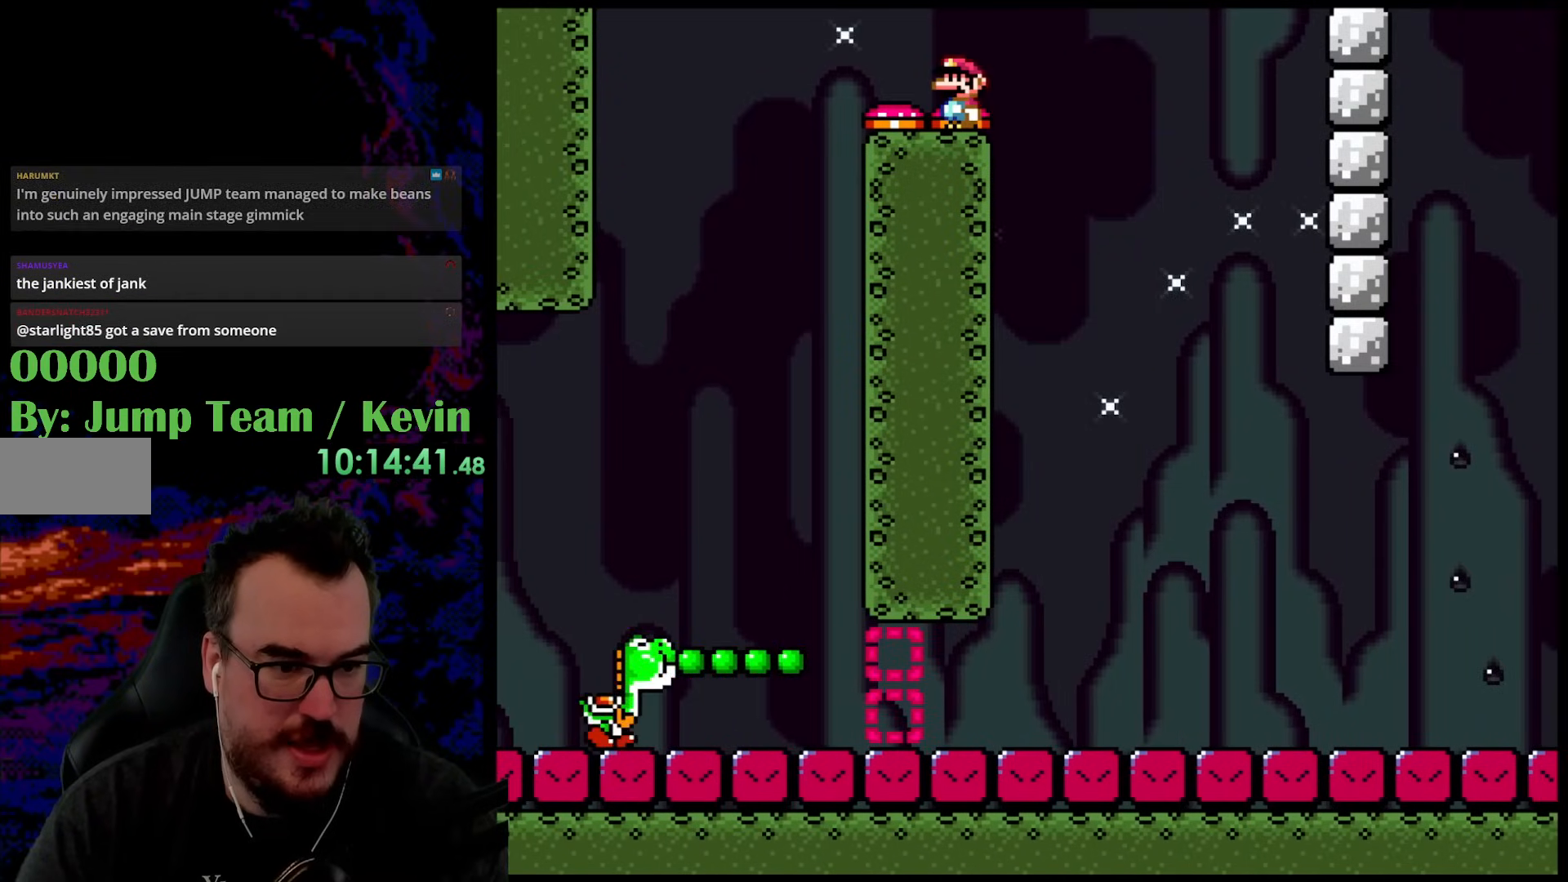
{"buttons": ["B", "Y", "DPAD_RIGHT"], "events": [[450, "DPAD_RIGHT", "down"], [483, "B", "down"]]}
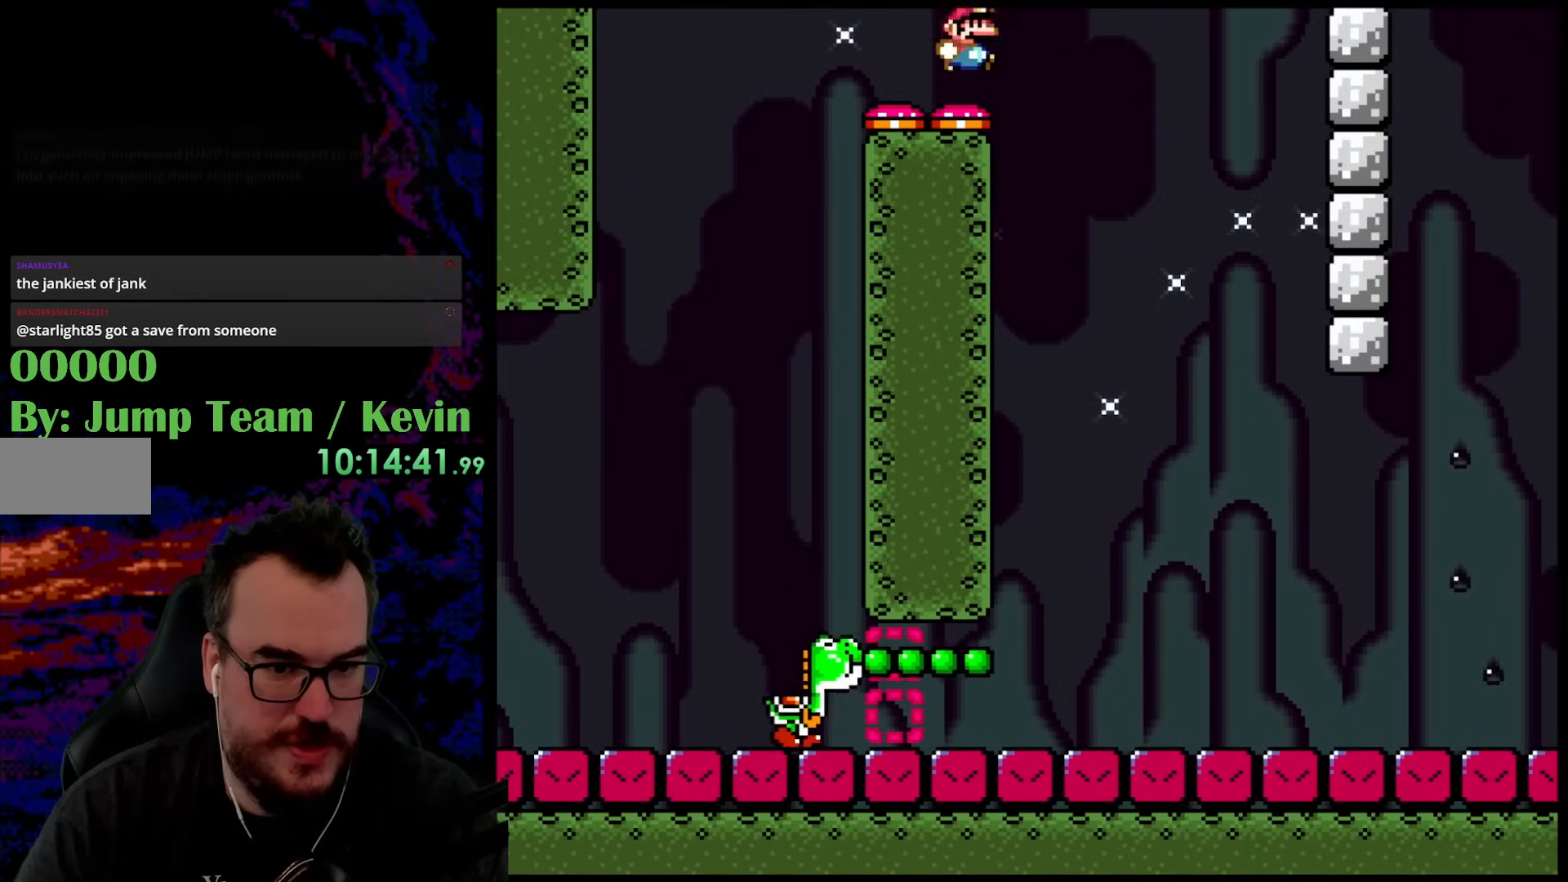
{"buttons": ["B", "Y"], "events": [[83, "B", "up"], [167, "DPAD_RIGHT", "up"], [317, "B", "down"]]}
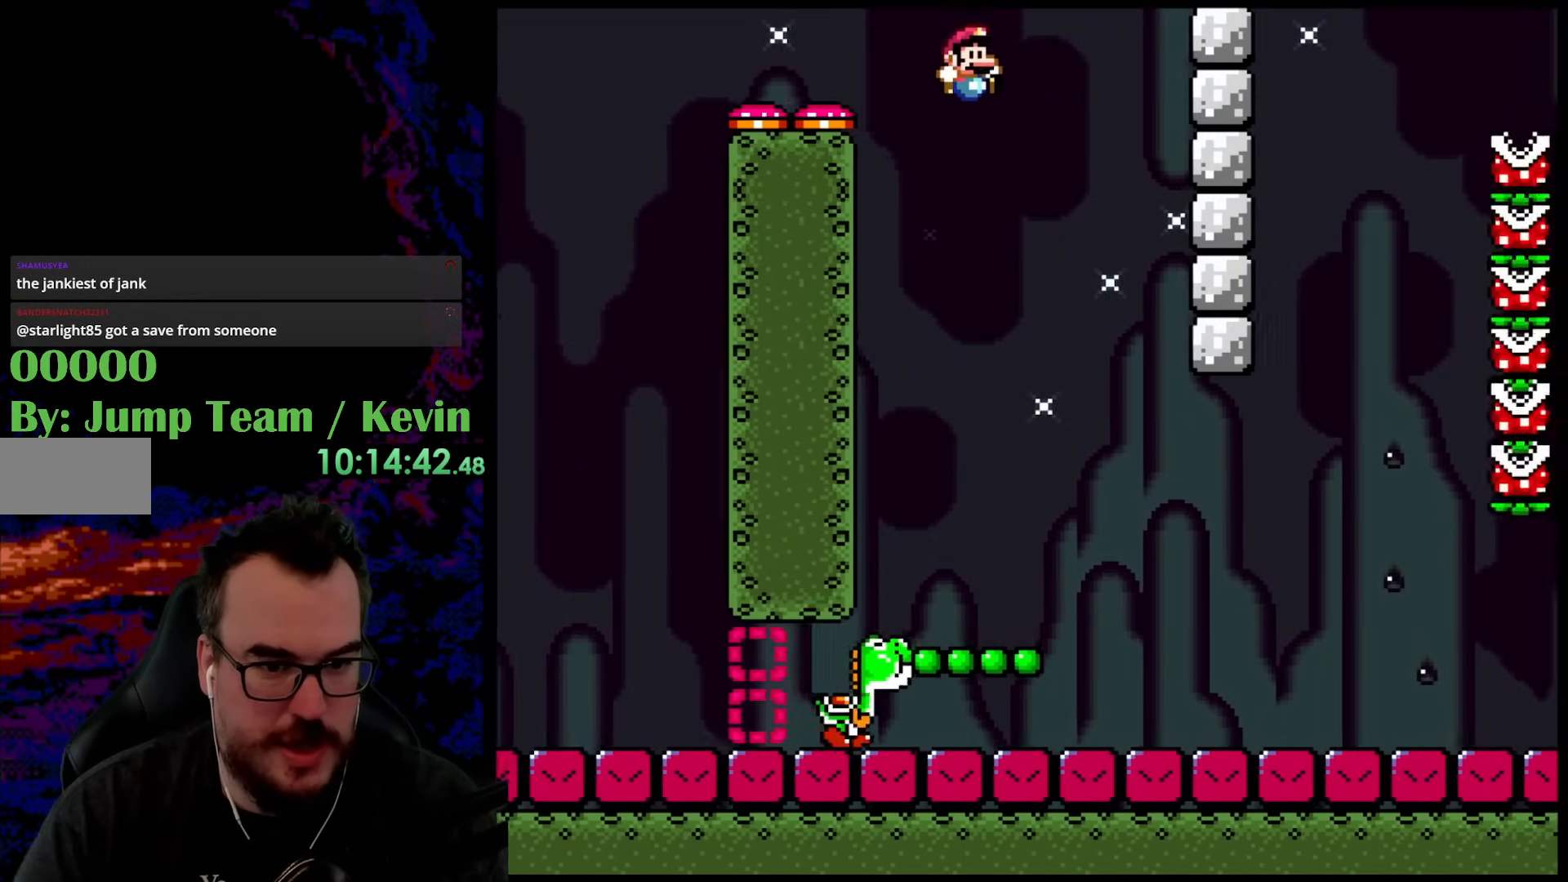
{"buttons": ["Y", "DPAD_RIGHT"], "events": [[83, "DPAD_RIGHT", "down"], [250, "B", "up"]]}
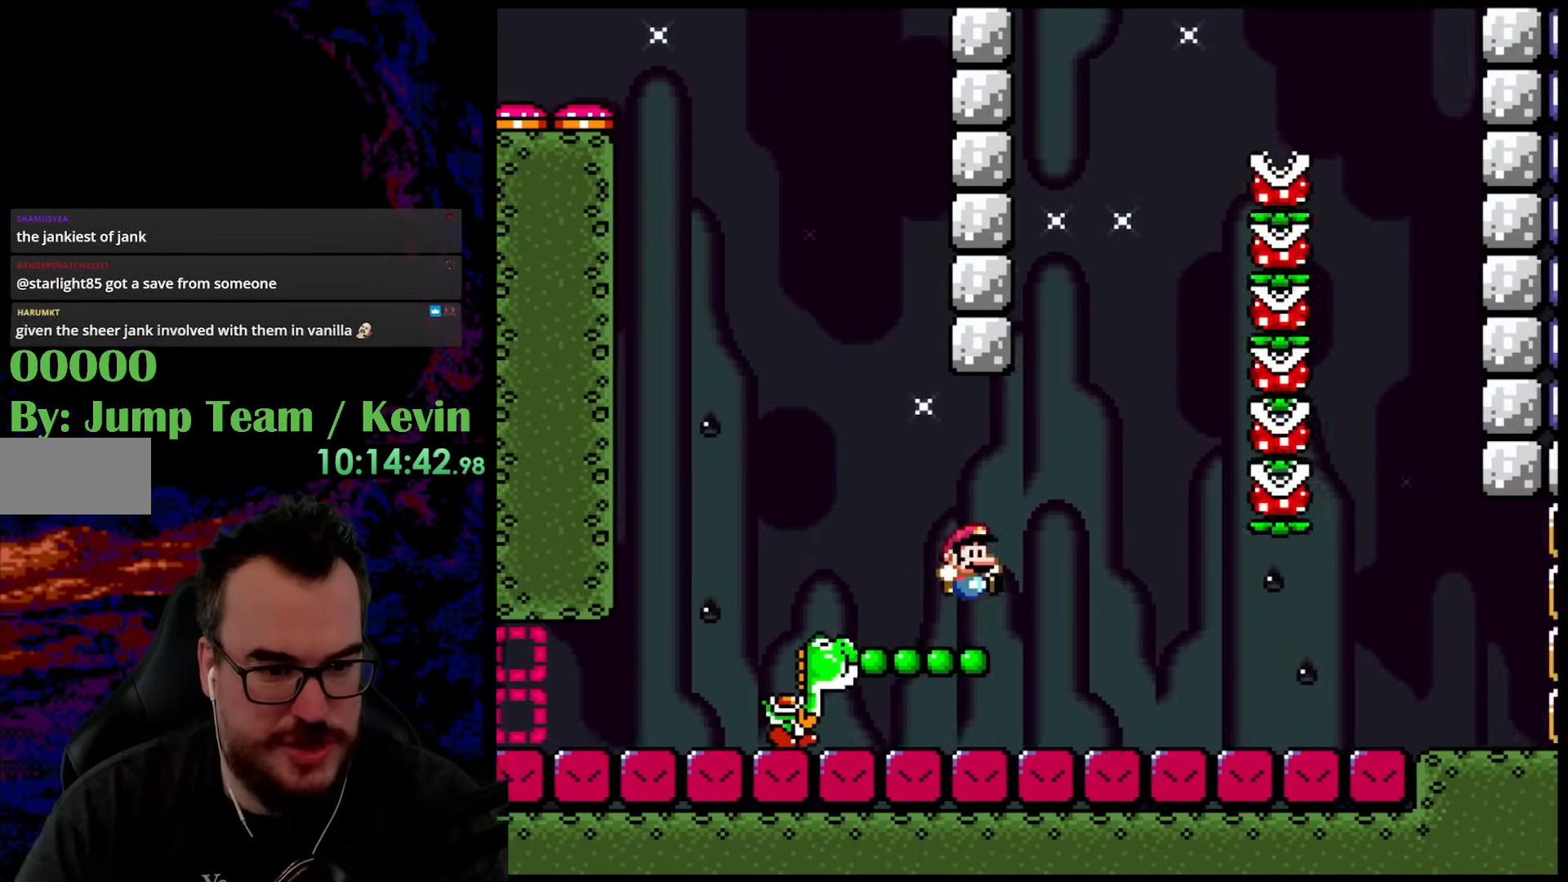
{"buttons": ["B", "Y", "DPAD_RIGHT"], "events": [[67, "DPAD_DOWN", "down"], [100, "DPAD_LEFT", "down"], [100, "DPAD_RIGHT", "up"], [117, "DPAD_DOWN", "up"], [150, "B", "down"], [183, "DPAD_DOWN", "down"], [200, "DPAD_LEFT", "up"], [200, "DPAD_RIGHT", "down"], [217, "DPAD_DOWN", "up"]]}
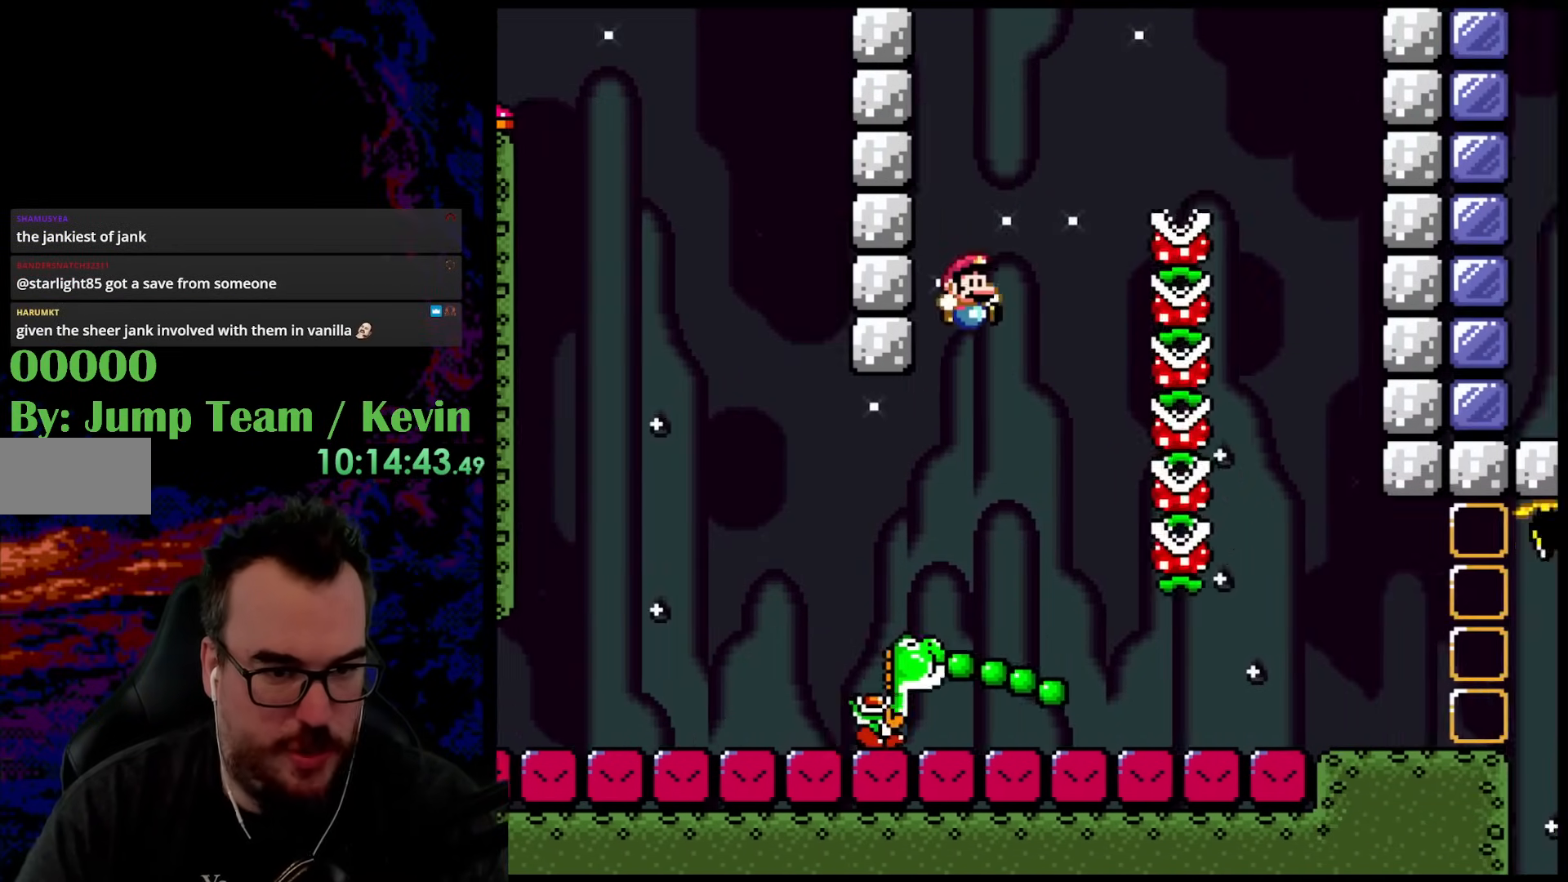
{"buttons": ["B", "Y", "DPAD_RIGHT"], "events": []}
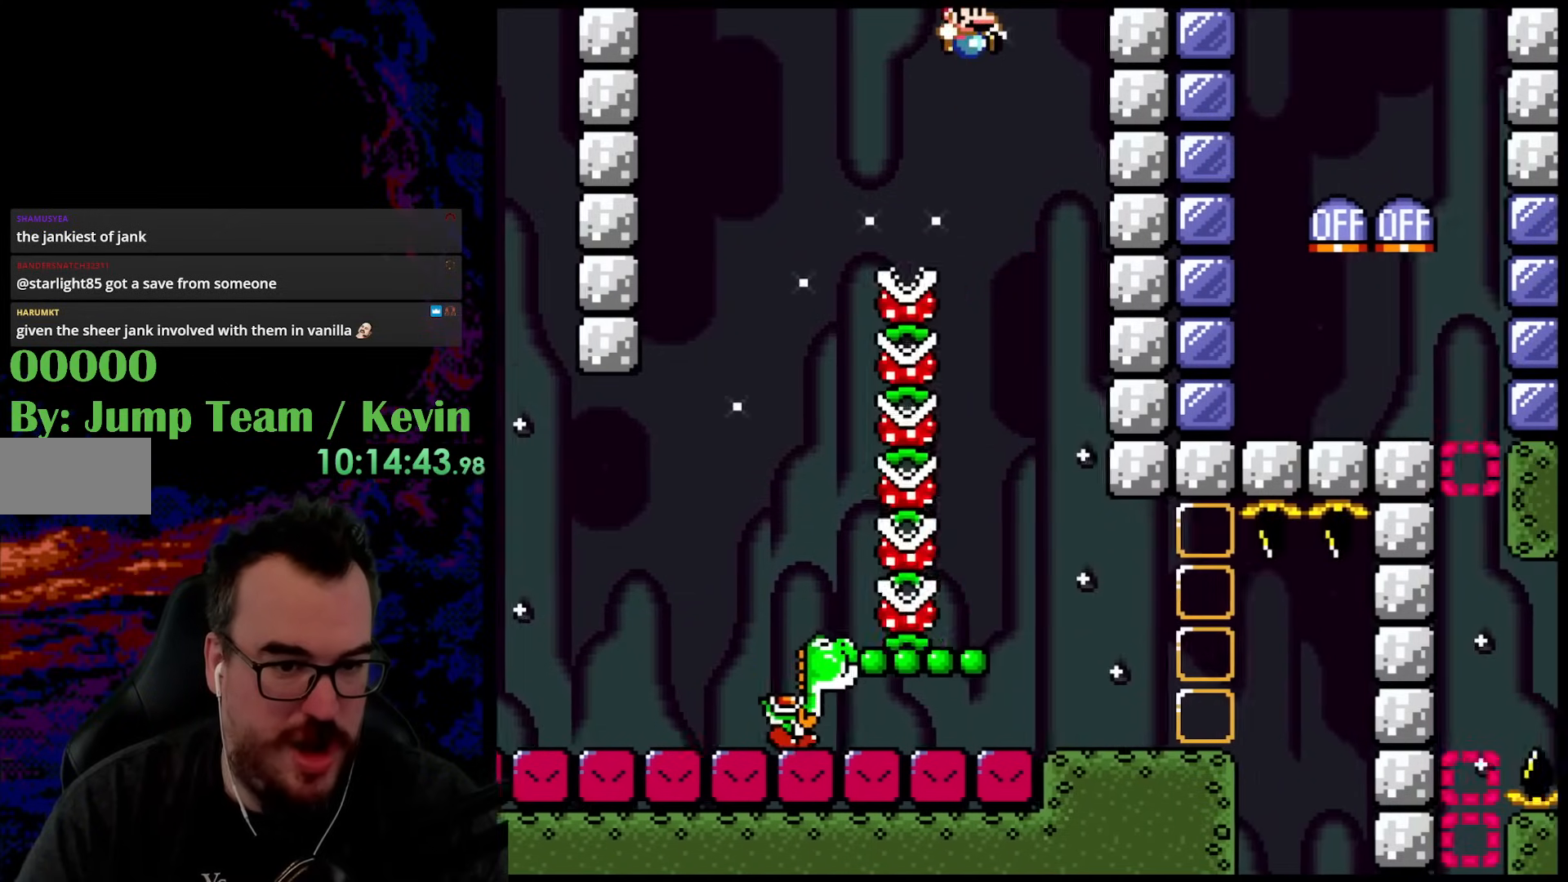
{"buttons": ["B", "Y", "DPAD_RIGHT"], "events": [[67, "DPAD_DOWN", "down"], [83, "DPAD_LEFT", "down"], [83, "DPAD_RIGHT", "up"], [117, "DPAD_DOWN", "up"], [133, "B", "up"], [217, "DPAD_LEFT", "up"], [283, "B", "down"], [450, "DPAD_RIGHT", "down"]]}
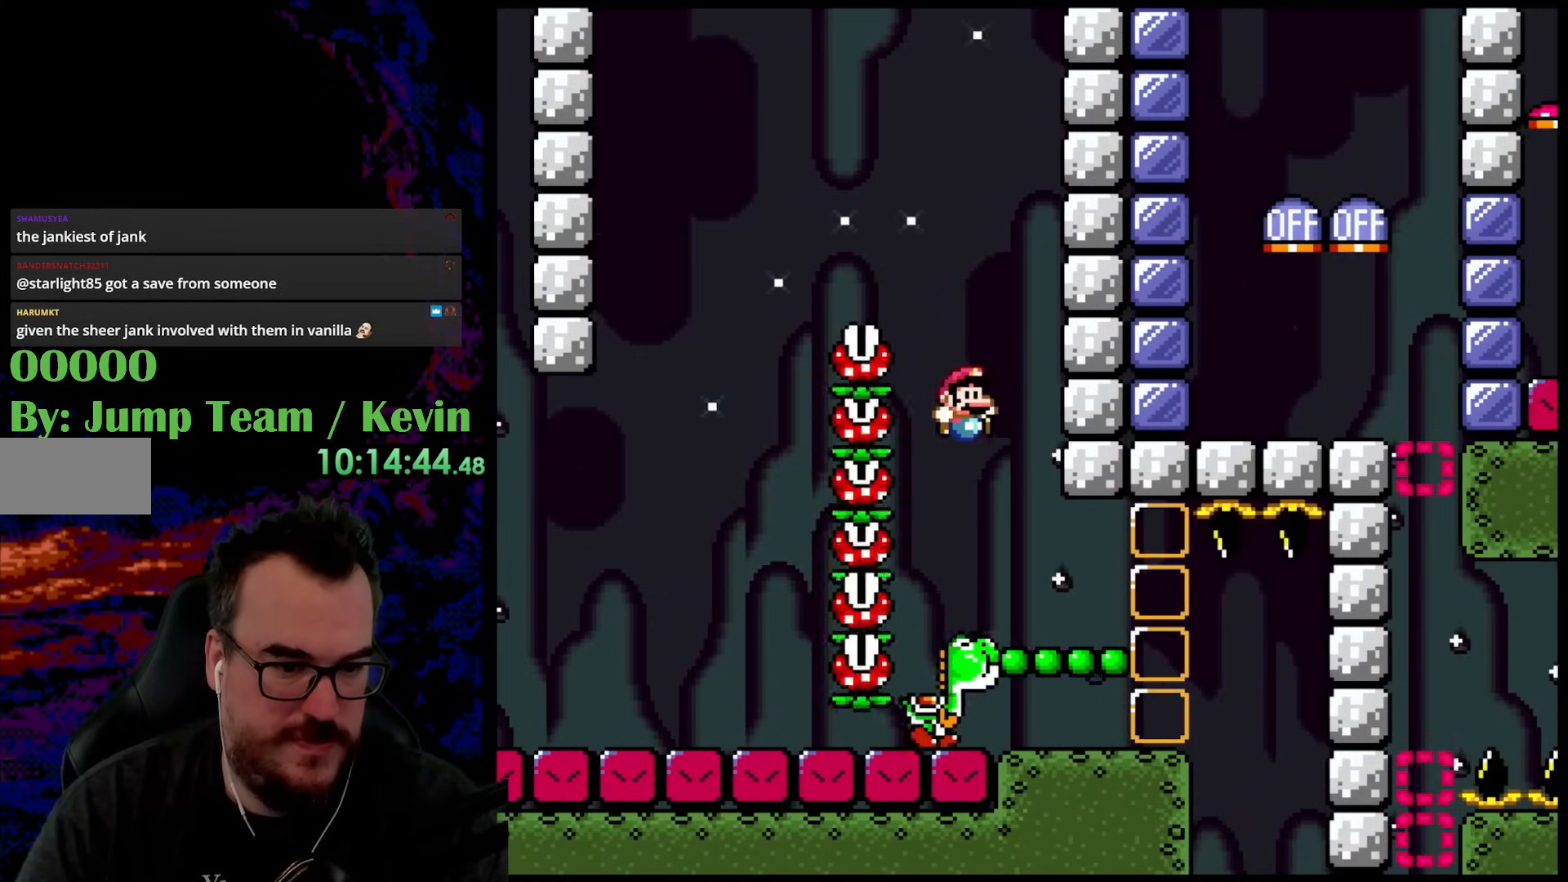
{"buttons": ["Y", "DPAD_RIGHT"], "events": [[17, "DPAD_RIGHT", "up"], [83, "B", "up"], [200, "DPAD_RIGHT", "down"]]}
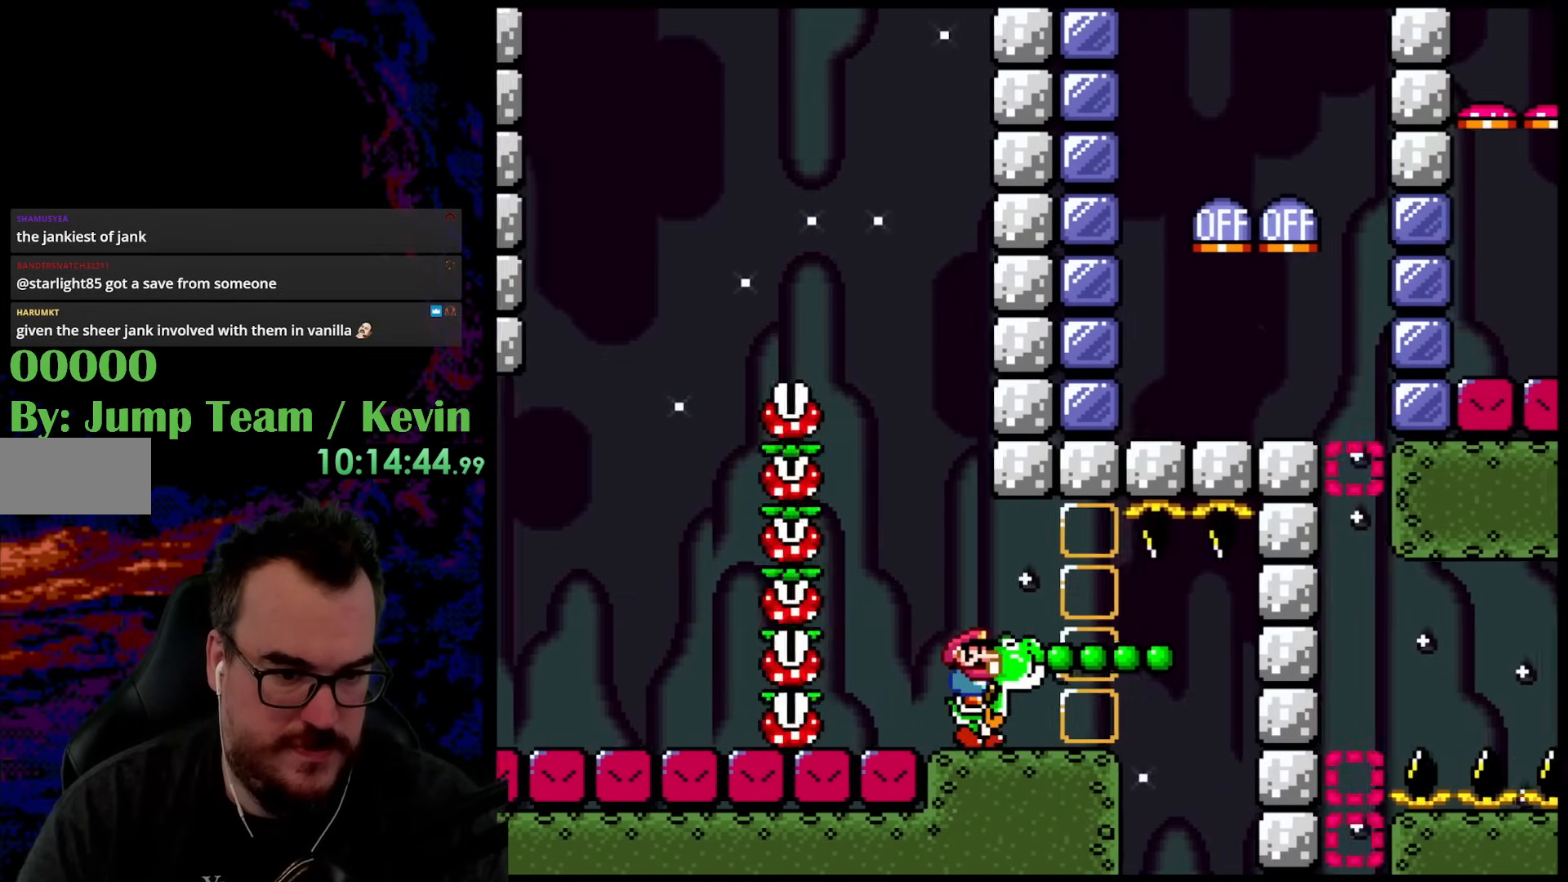
{"buttons": ["Y"], "events": [[117, "DPAD_RIGHT", "up"]]}
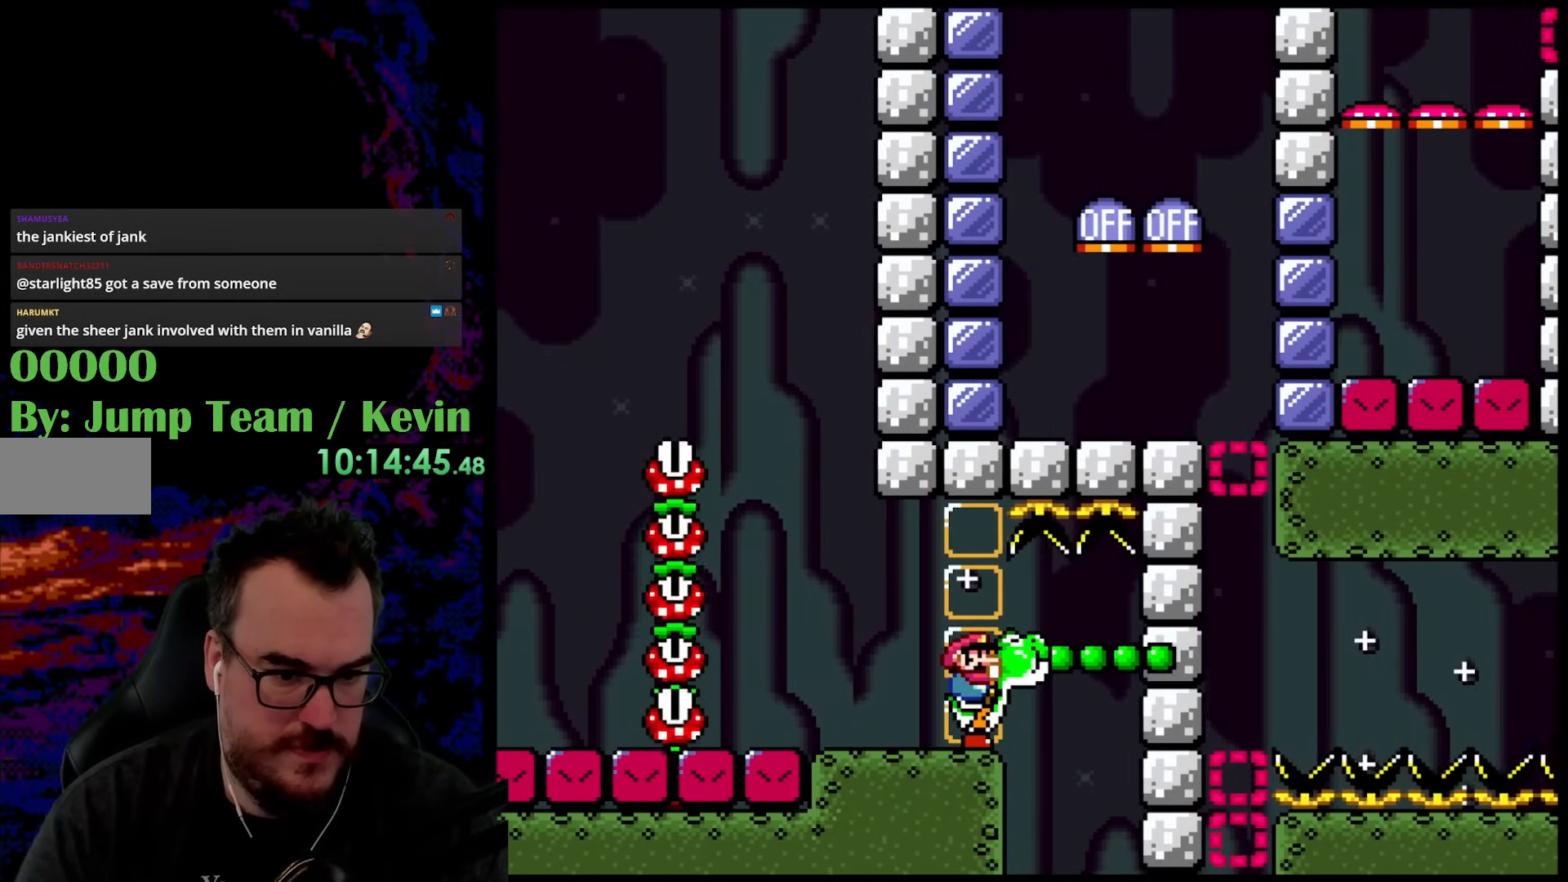
{"buttons": ["Y", "DPAD_RIGHT"], "events": [[50, "Y", "up"], [133, "A", "down"], [200, "A", "up"], [350, "DPAD_RIGHT", "down"], [417, "Y", "down"]]}
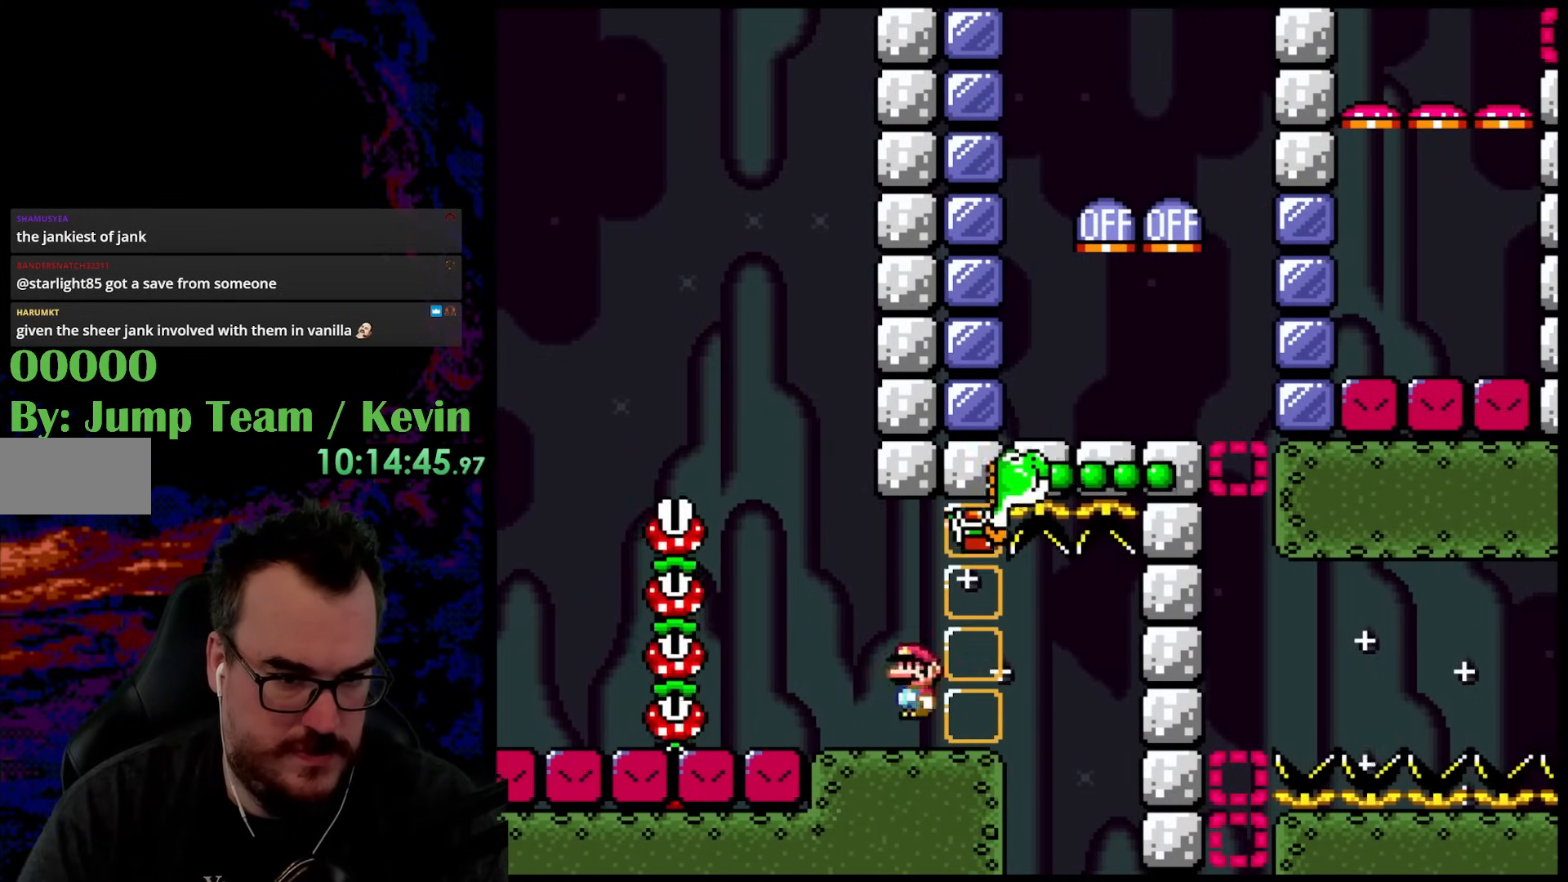
{"buttons": ["Y", "DPAD_LEFT"], "events": [[400, "DPAD_DOWN", "down"], [400, "DPAD_RIGHT", "up"], [417, "DPAD_DOWN", "up"], [417, "DPAD_LEFT", "down"]]}
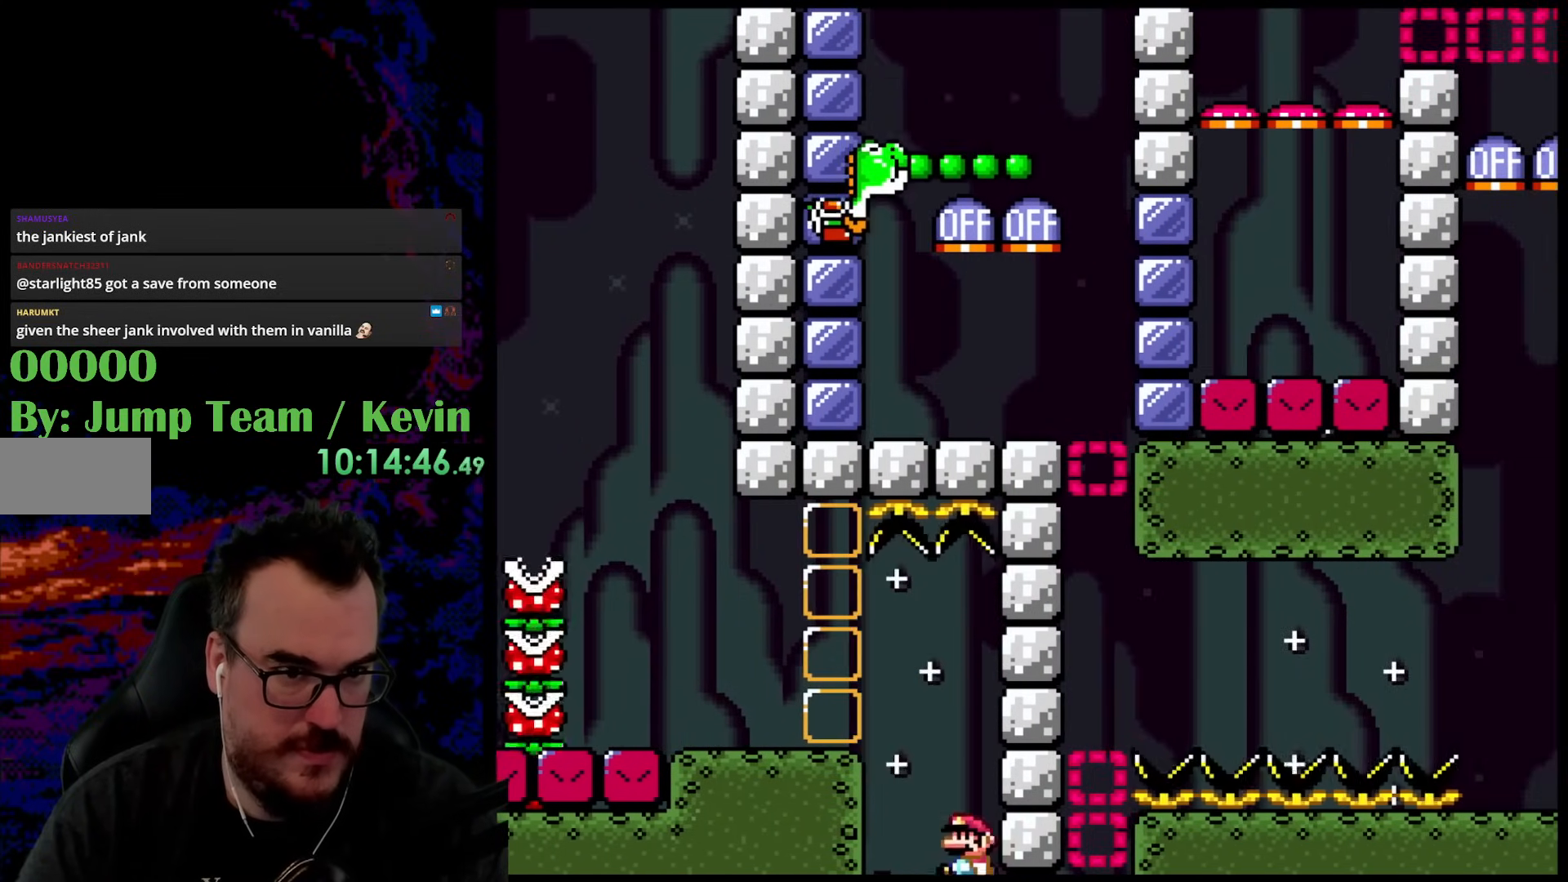
{"buttons": ["Y", "DPAD_LEFT"], "events": [[50, "DPAD_LEFT", "up"], [150, "DPAD_RIGHT", "down"], [300, "DPAD_RIGHT", "up"], [383, "DPAD_LEFT", "down"]]}
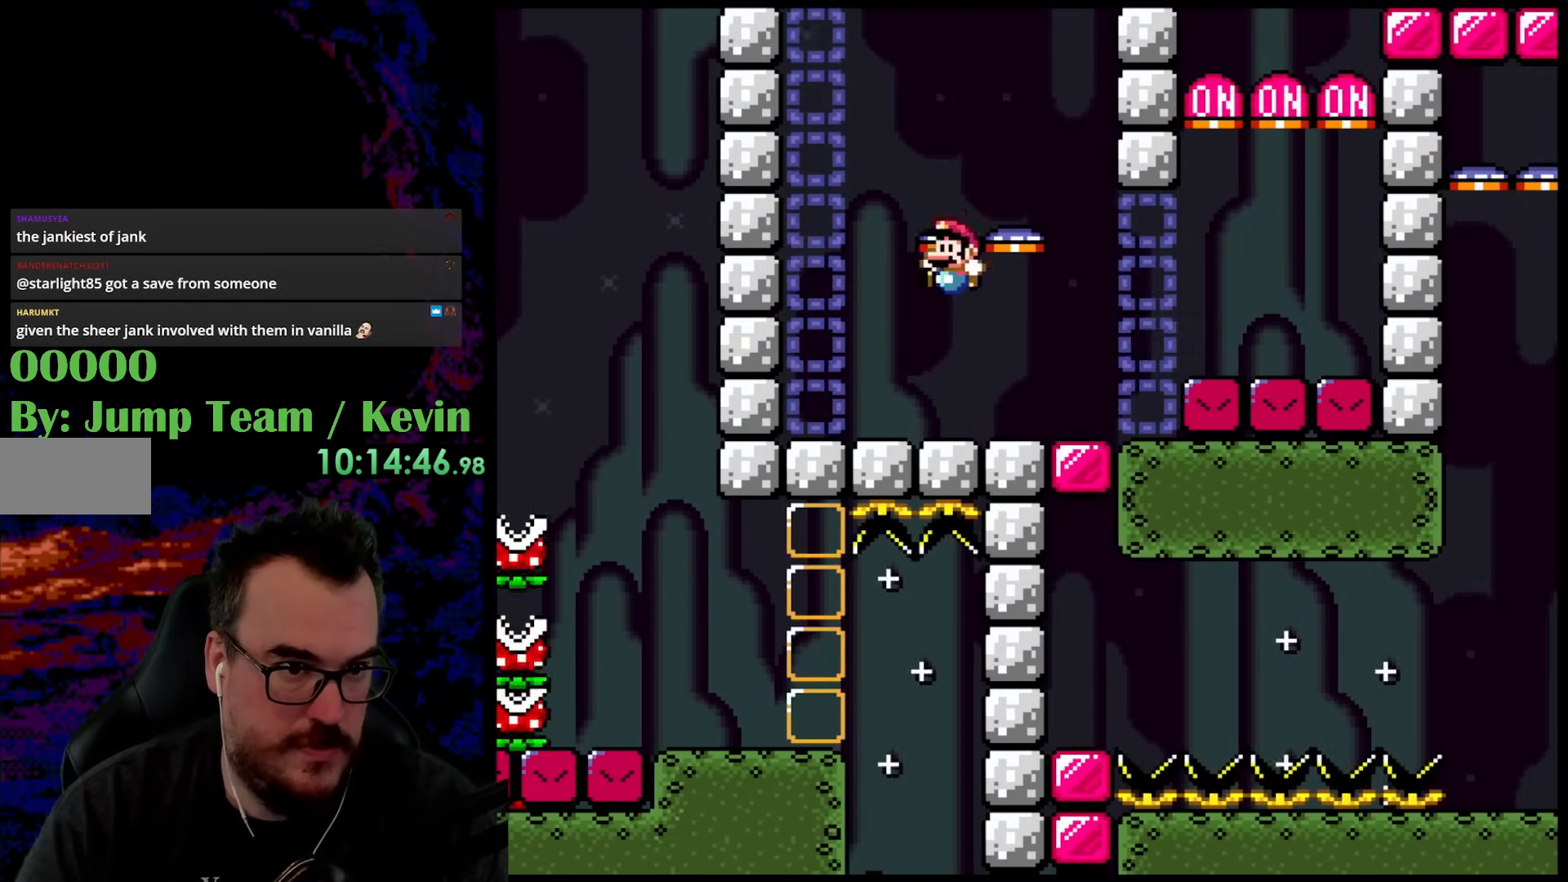
{"buttons": ["Y"], "events": [[250, "B", "down"], [367, "B", "up"], [367, "DPAD_LEFT", "up"]]}
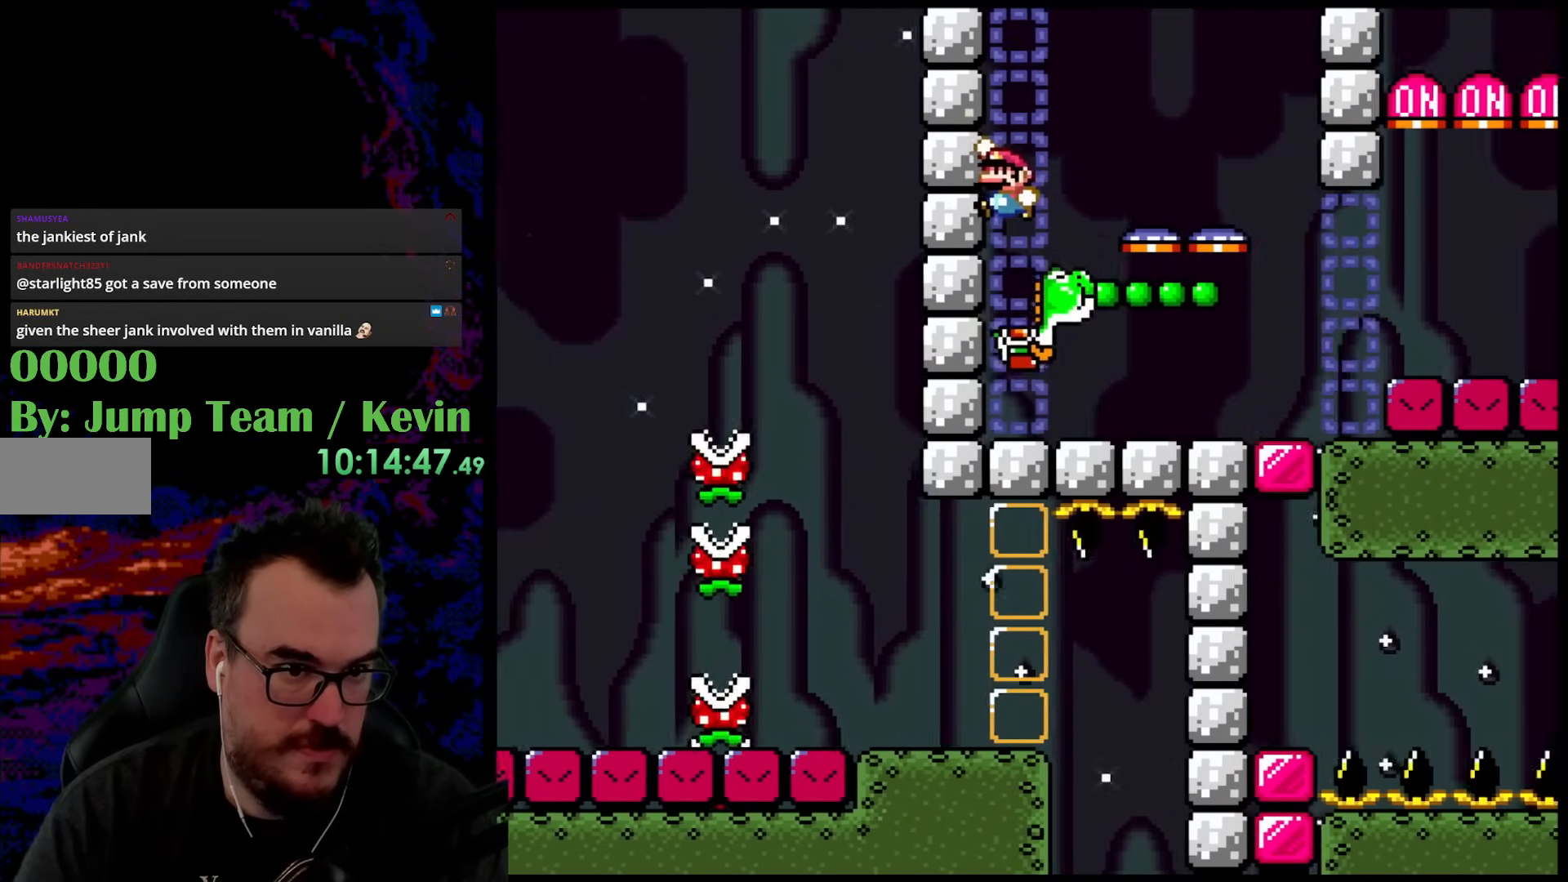
{"buttons": ["Y", "DPAD_RIGHT"], "events": [[200, "DPAD_RIGHT", "down"]]}